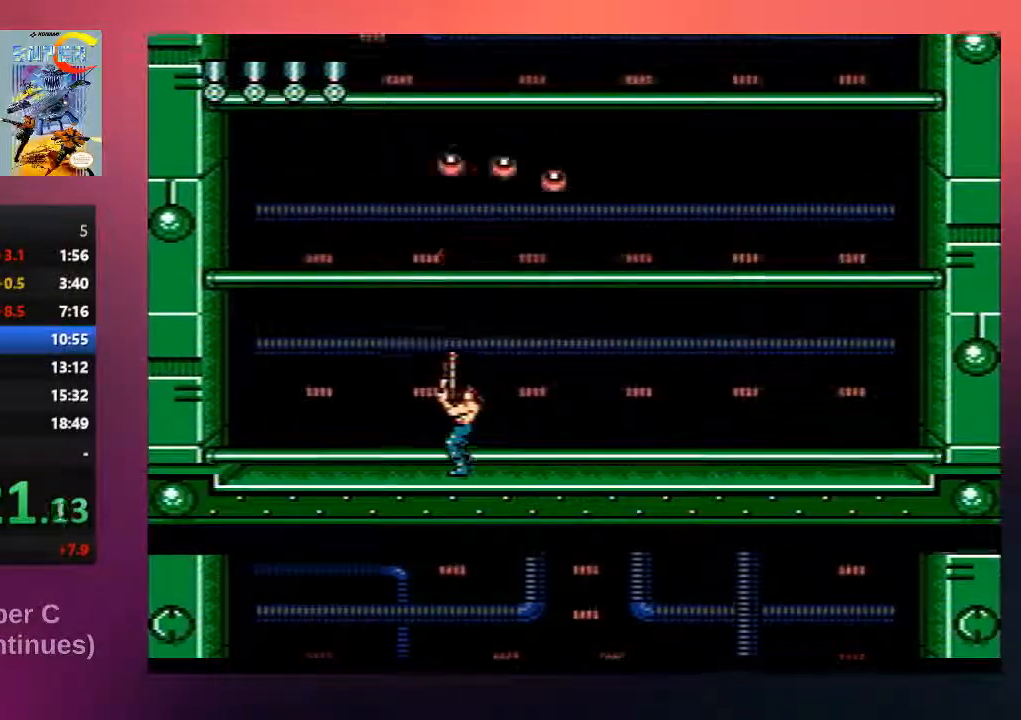
Gameplay with a controller (Nintendo layout); each line is a JSON object with the inputs held at the frame after it. "events" lists button and stick changes between this image and that frame as [ms after this image, input, new state], when the widget could be followed in between. Not read: L3 R3.
{"buttons": ["B", "DPAD_UP"], "events": [[150, "B", "down"], [283, "B", "up"], [417, "B", "down"]]}
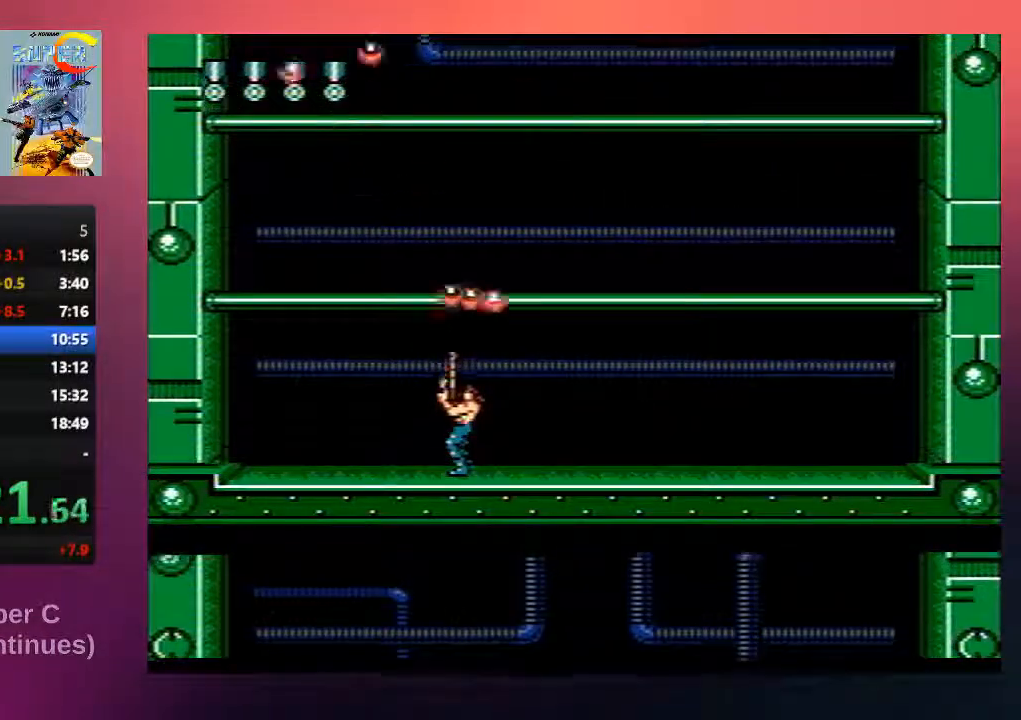
{"buttons": ["DPAD_UP"], "events": [[67, "B", "up"], [233, "B", "down"], [400, "B", "up"]]}
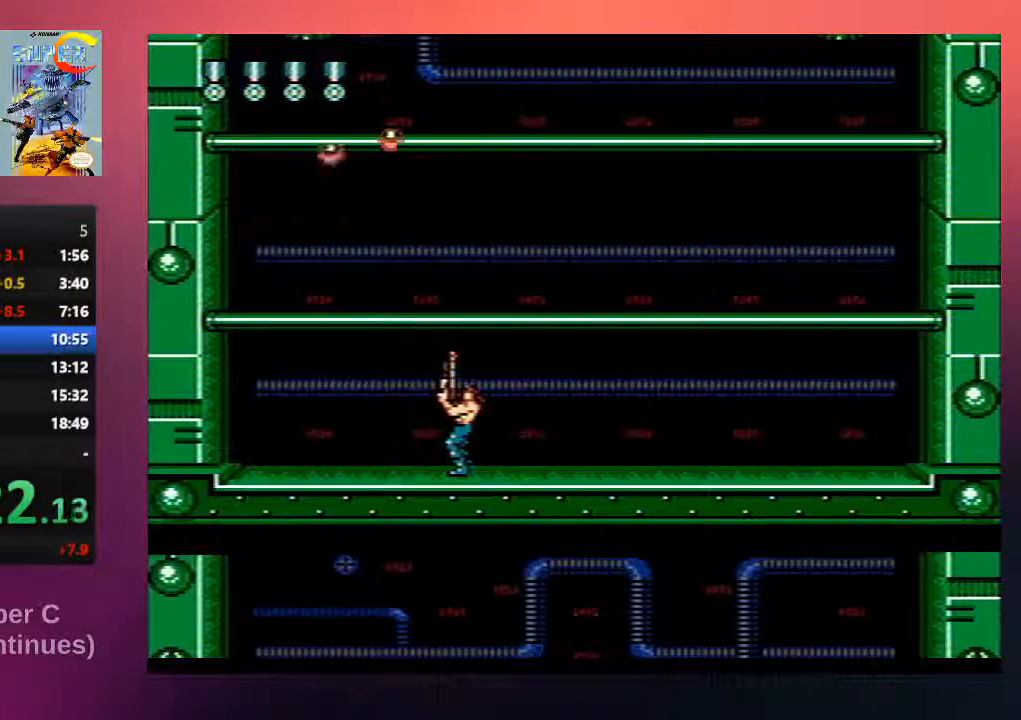
{"buttons": ["B", "DPAD_UP"], "events": [[33, "B", "down"], [200, "B", "up"], [367, "B", "down"]]}
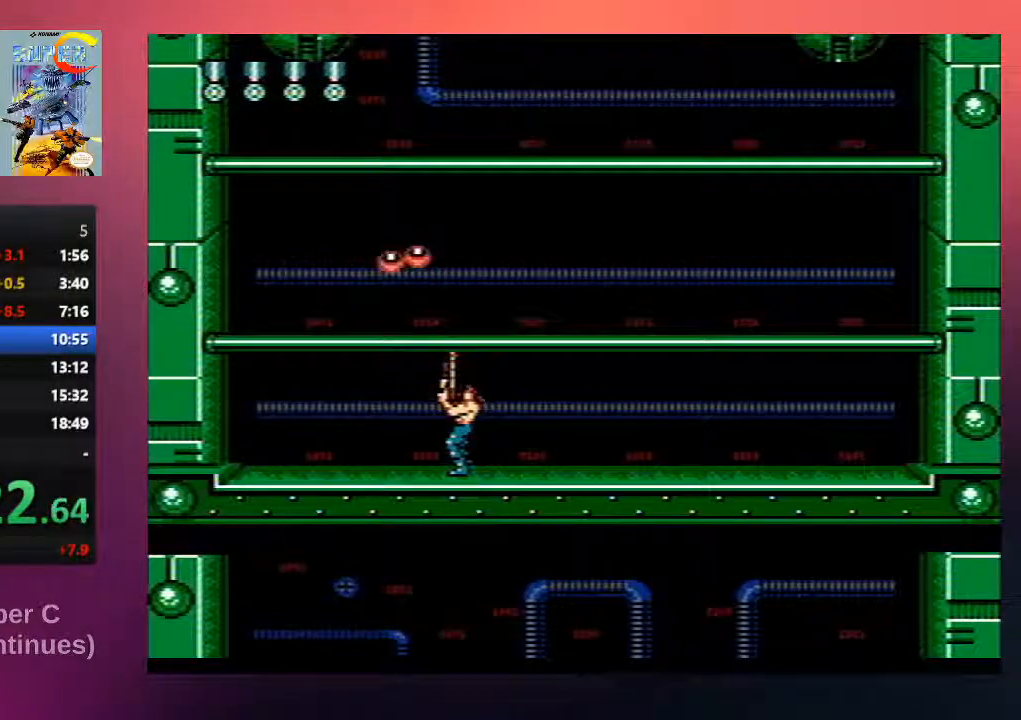
{"buttons": ["DPAD_UP", "DPAD_LEFT"], "events": [[33, "B", "up"], [100, "DPAD_LEFT", "down"], [167, "DPAD_UP", "up"], [200, "B", "down"], [233, "DPAD_UP", "down"], [367, "B", "up"]]}
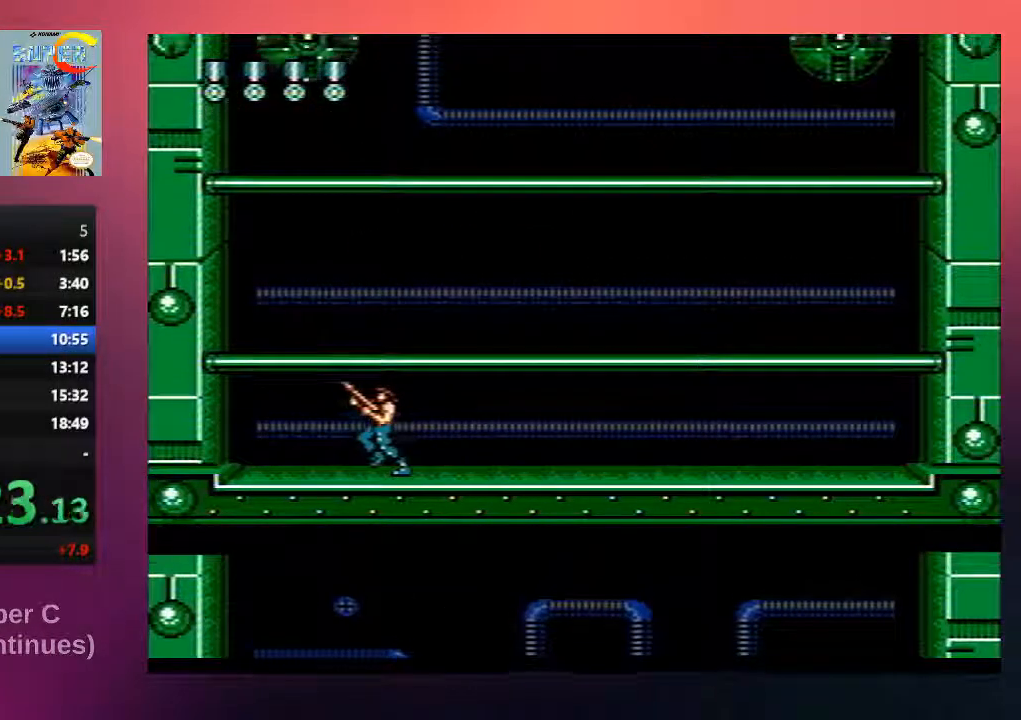
{"buttons": ["DPAD_UP"], "events": [[350, "B", "down"], [350, "DPAD_LEFT", "up"], [483, "B", "up"]]}
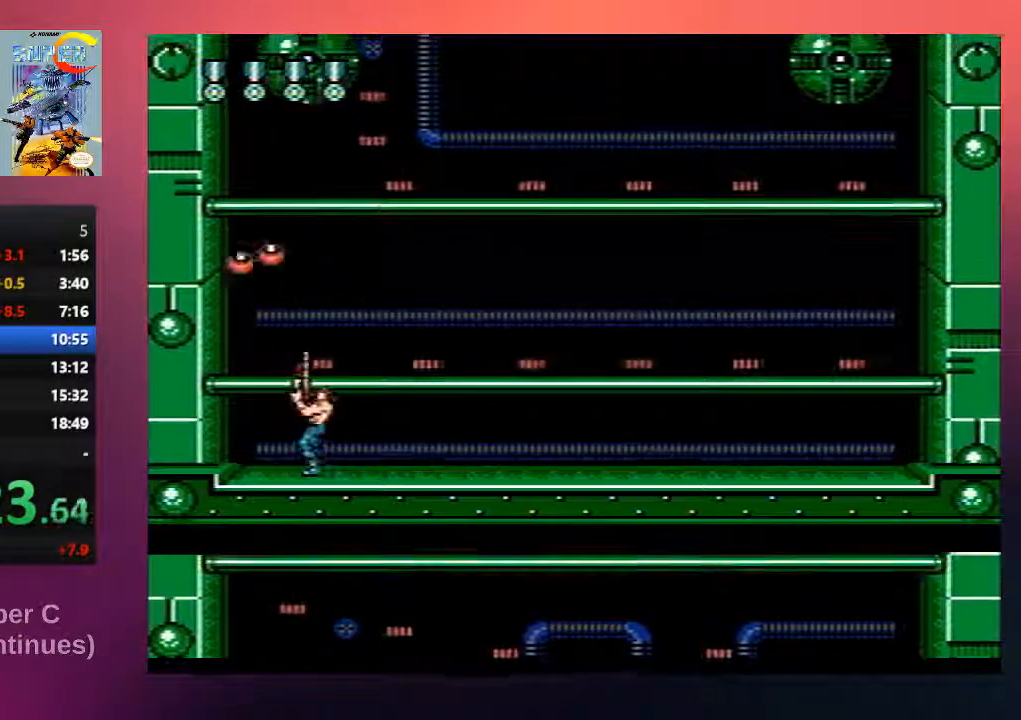
{"buttons": ["DPAD_UP"], "events": [[117, "B", "down"], [217, "B", "up"], [350, "B", "down"], [483, "B", "up"]]}
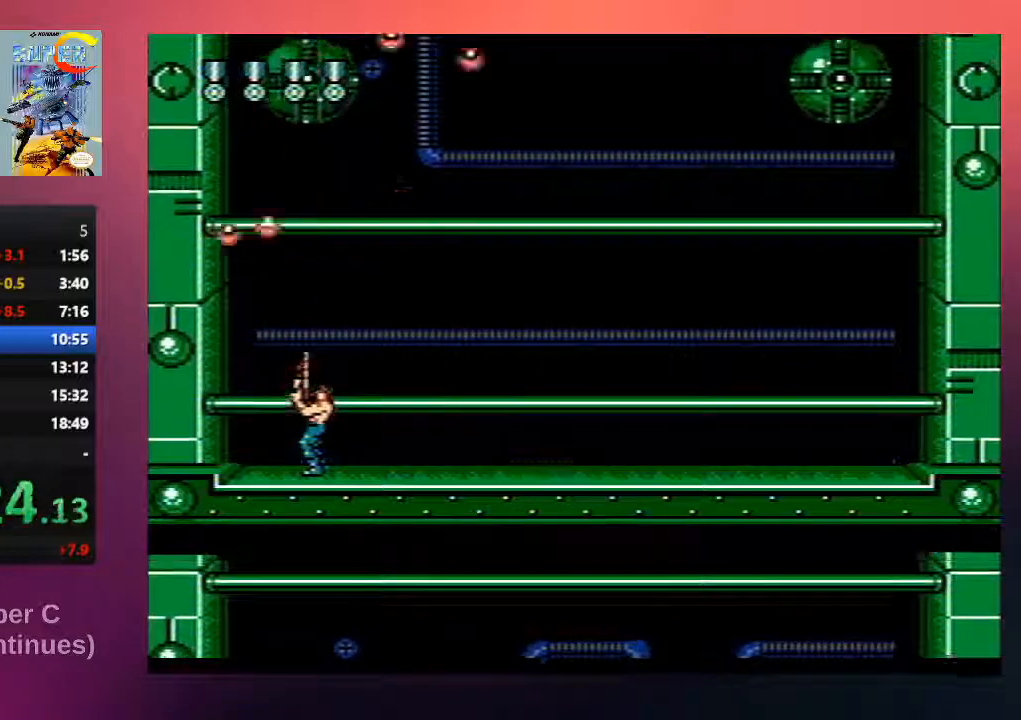
{"buttons": ["B", "DPAD_UP"], "events": [[17, "B", "down"], [150, "B", "up"], [217, "B", "down"], [350, "B", "up"], [450, "B", "down"]]}
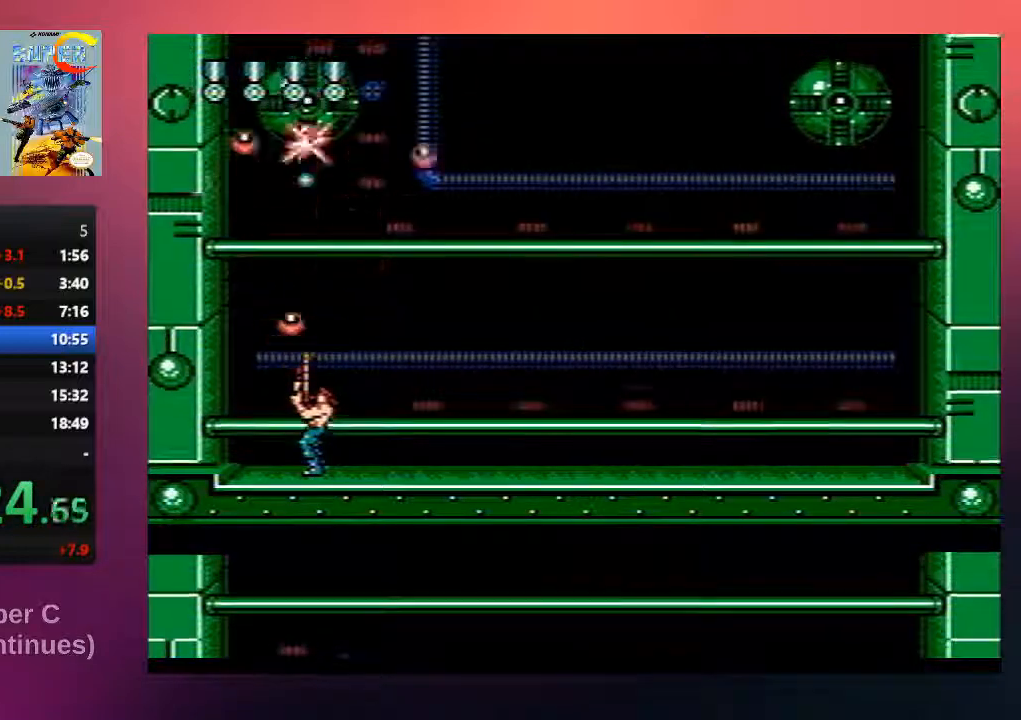
{"buttons": ["B", "DPAD_UP"], "events": [[50, "B", "up"], [117, "B", "down"], [217, "B", "up"], [317, "B", "down"], [400, "B", "up"], [467, "B", "down"]]}
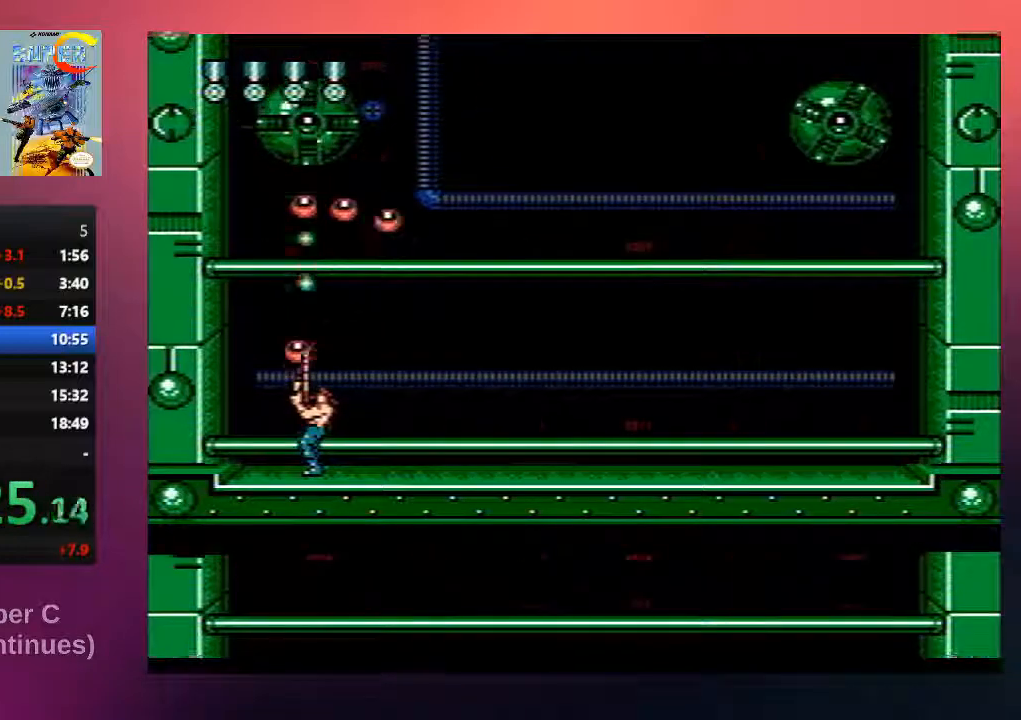
{"buttons": ["B", "DPAD_UP", "DPAD_RIGHT"], "events": [[33, "DPAD_RIGHT", "down"], [100, "B", "up"], [200, "B", "down"], [333, "B", "up"], [400, "B", "down"]]}
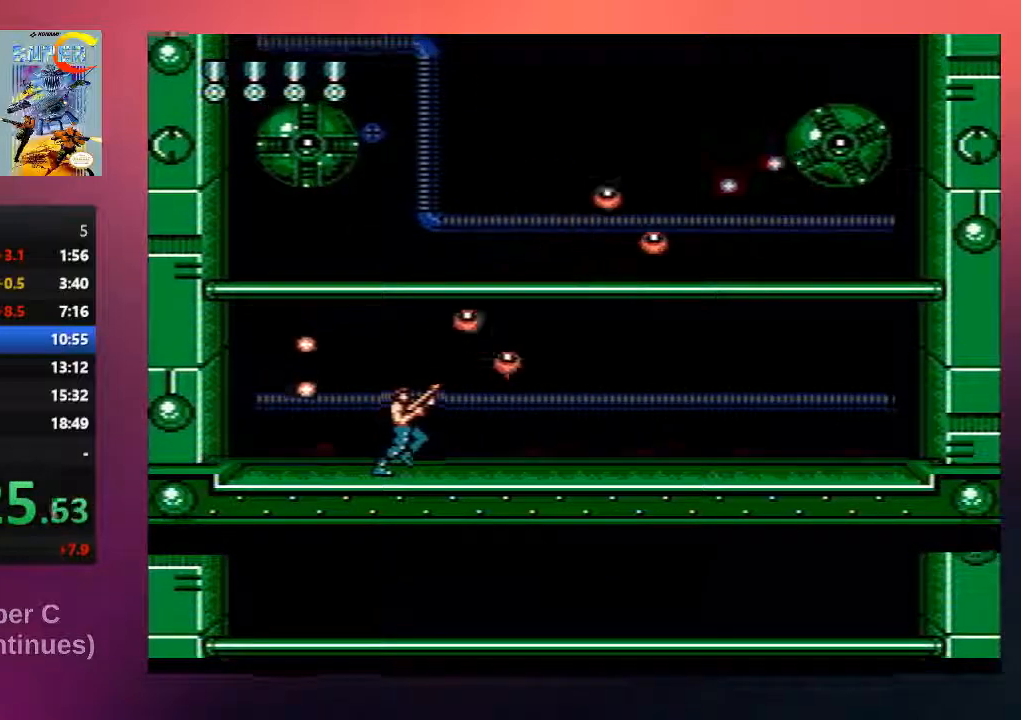
{"buttons": ["DPAD_UP", "DPAD_RIGHT"], "events": [[33, "B", "up"], [133, "B", "down"], [267, "B", "up"], [333, "B", "down"], [467, "B", "up"]]}
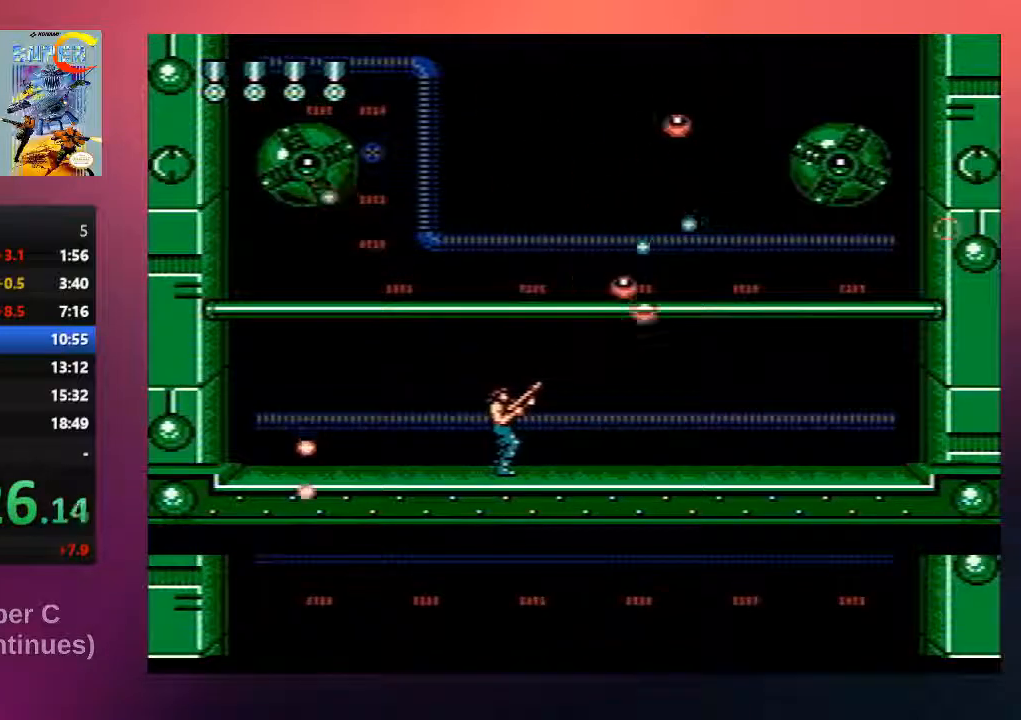
{"buttons": ["B", "DPAD_UP", "DPAD_RIGHT"], "events": [[33, "B", "down"], [167, "B", "up"], [267, "B", "down"], [367, "B", "up"], [467, "B", "down"]]}
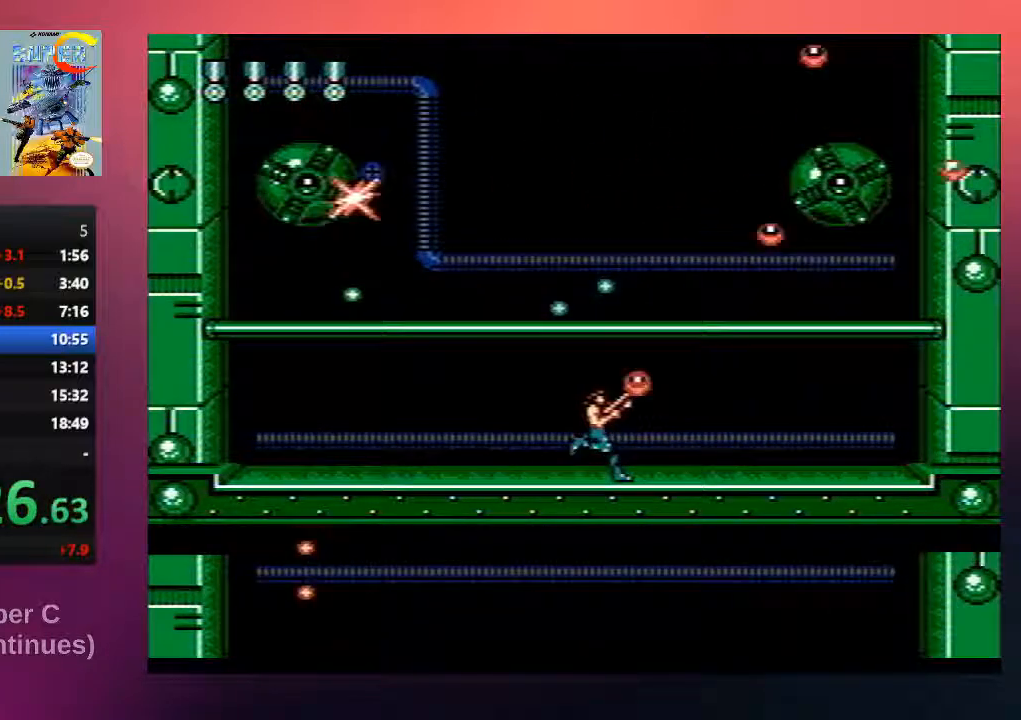
{"buttons": ["DPAD_UP", "DPAD_RIGHT"], "events": [[83, "B", "up"], [150, "B", "down"], [283, "B", "up"], [350, "B", "down"], [483, "B", "up"]]}
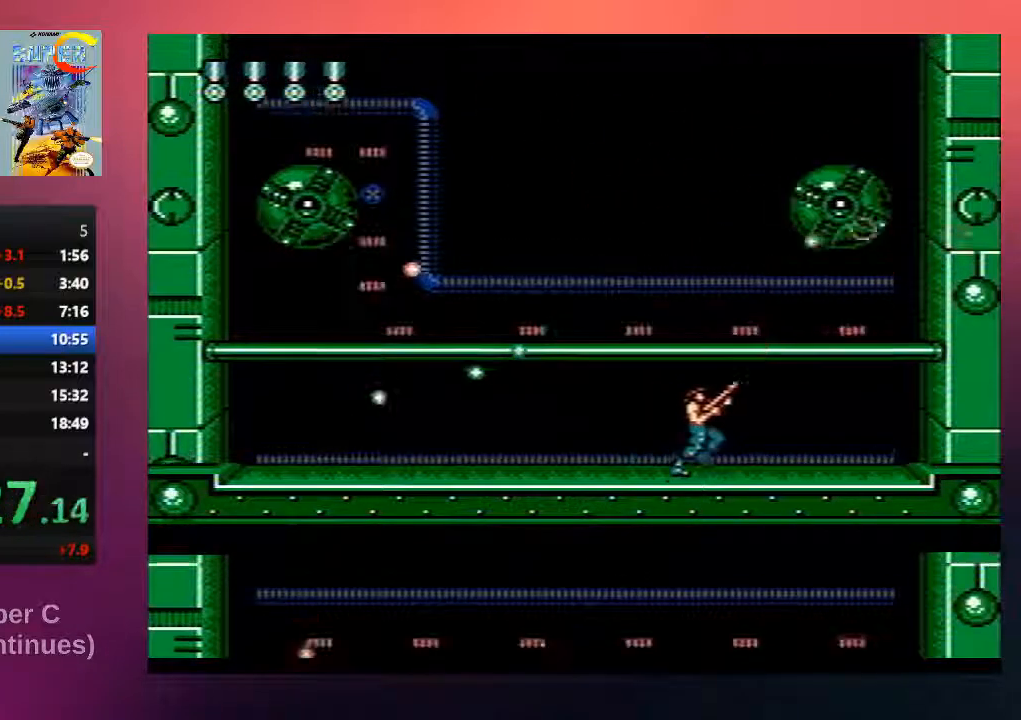
{"buttons": ["B", "DPAD_UP", "DPAD_LEFT"], "events": [[83, "B", "down"], [183, "B", "up"], [183, "DPAD_RIGHT", "up"], [217, "DPAD_LEFT", "down"], [283, "B", "down"], [417, "B", "up"], [483, "B", "down"]]}
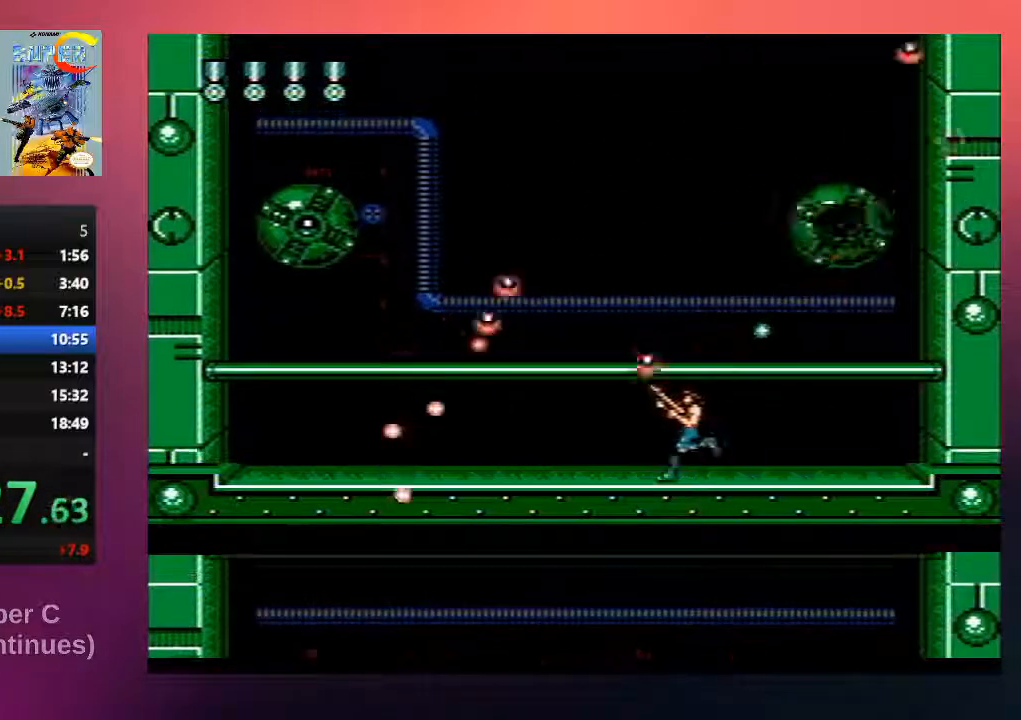
{"buttons": ["DPAD_LEFT"], "events": [[17, "DPAD_LEFT", "up"], [50, "DPAD_RIGHT", "down"], [117, "B", "up"], [117, "DPAD_RIGHT", "up"], [150, "DPAD_UP", "up"], [217, "B", "down"], [317, "A", "down"], [417, "DPAD_LEFT", "down"], [450, "B", "up"], [483, "A", "up"]]}
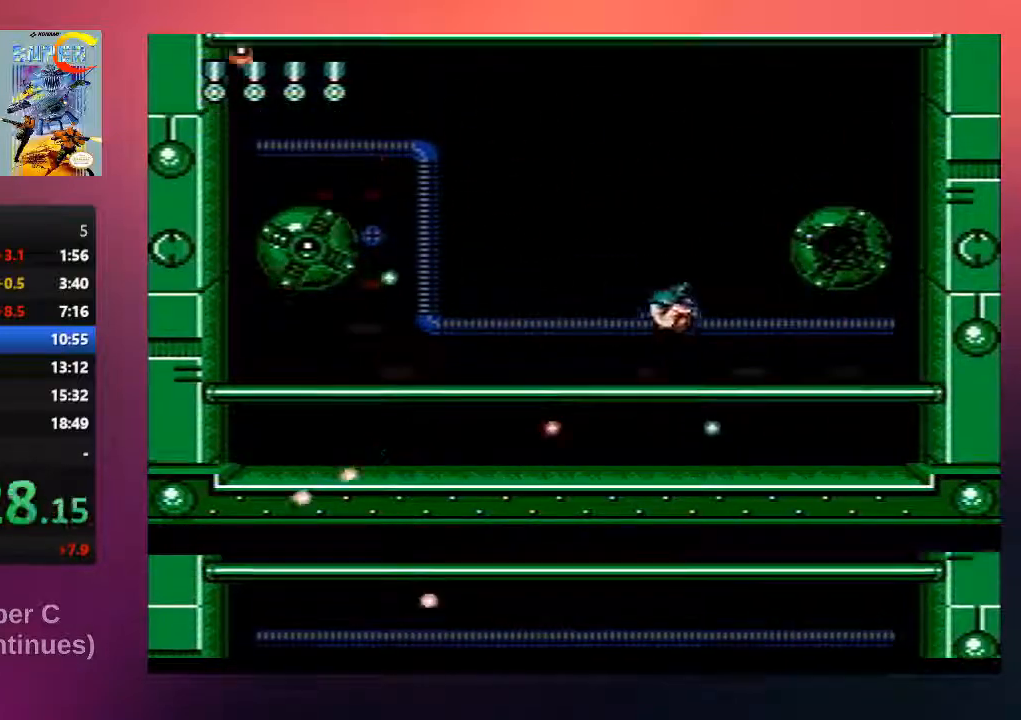
{"buttons": ["DPAD_LEFT"], "events": [[83, "DPAD_UP", "down"], [117, "B", "down"], [133, "DPAD_LEFT", "up"], [167, "DPAD_RIGHT", "down"], [167, "DPAD_UP", "up"], [267, "B", "up"], [333, "B", "down"], [333, "DPAD_UP", "down"], [367, "DPAD_RIGHT", "up"], [400, "DPAD_LEFT", "down"], [400, "DPAD_UP", "up"], [467, "B", "up"]]}
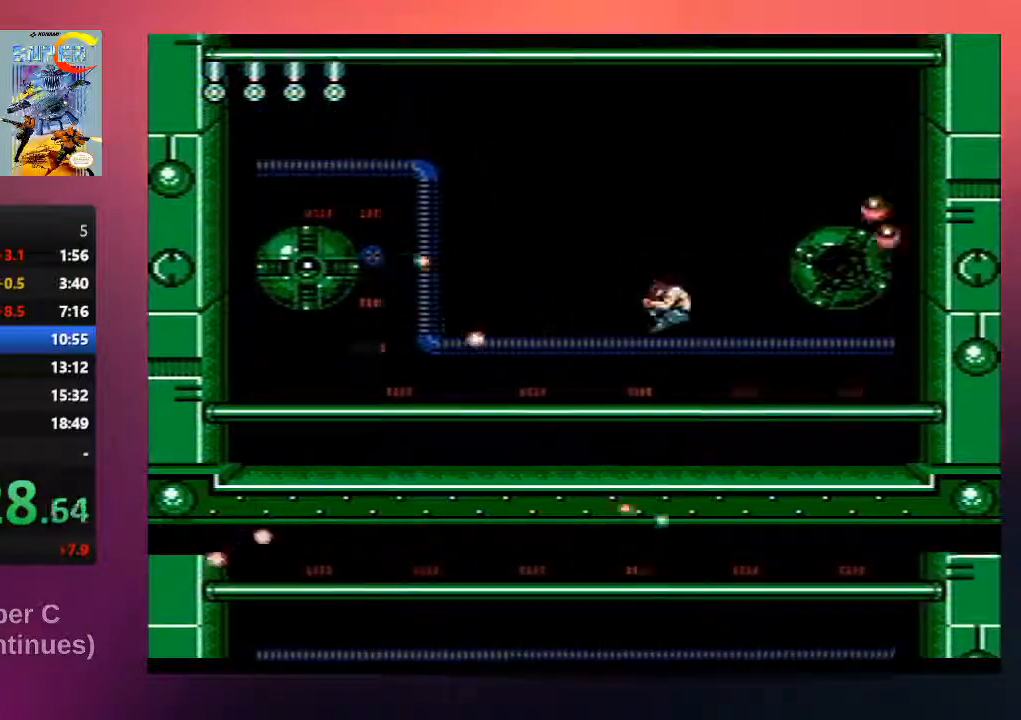
{"buttons": ["DPAD_RIGHT"], "events": [[67, "B", "down"], [67, "DPAD_LEFT", "up"], [200, "B", "up"], [300, "B", "down"], [433, "B", "up"], [433, "DPAD_RIGHT", "down"]]}
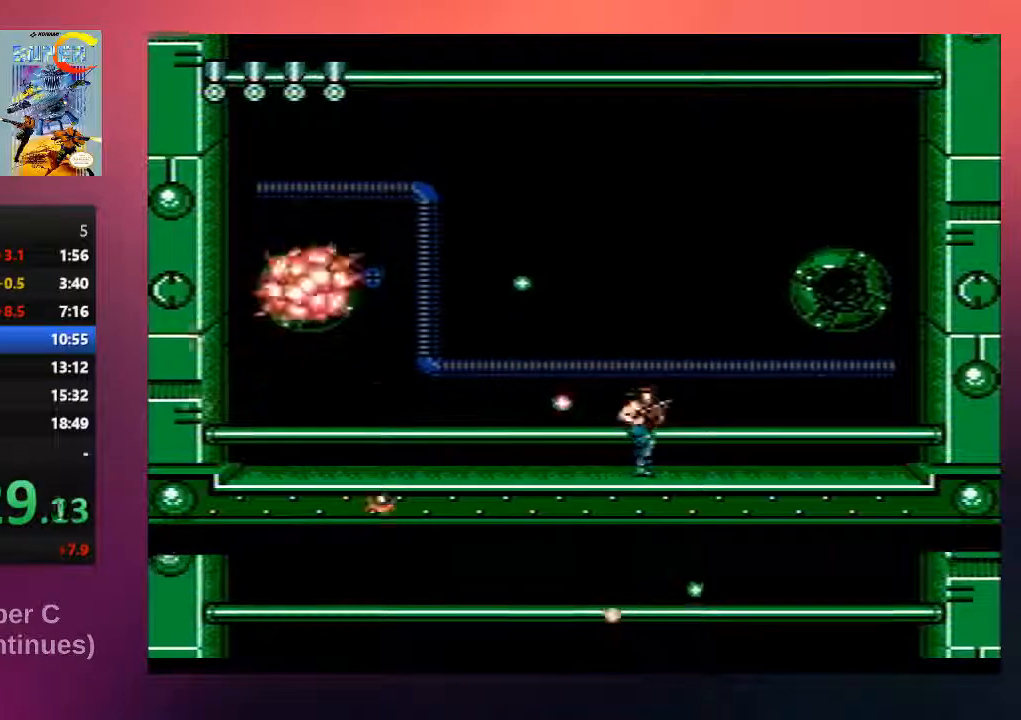
{"buttons": ["DPAD_RIGHT"], "events": [[33, "B", "down"], [233, "B", "up"], [333, "B", "down"], [500, "B", "up"]]}
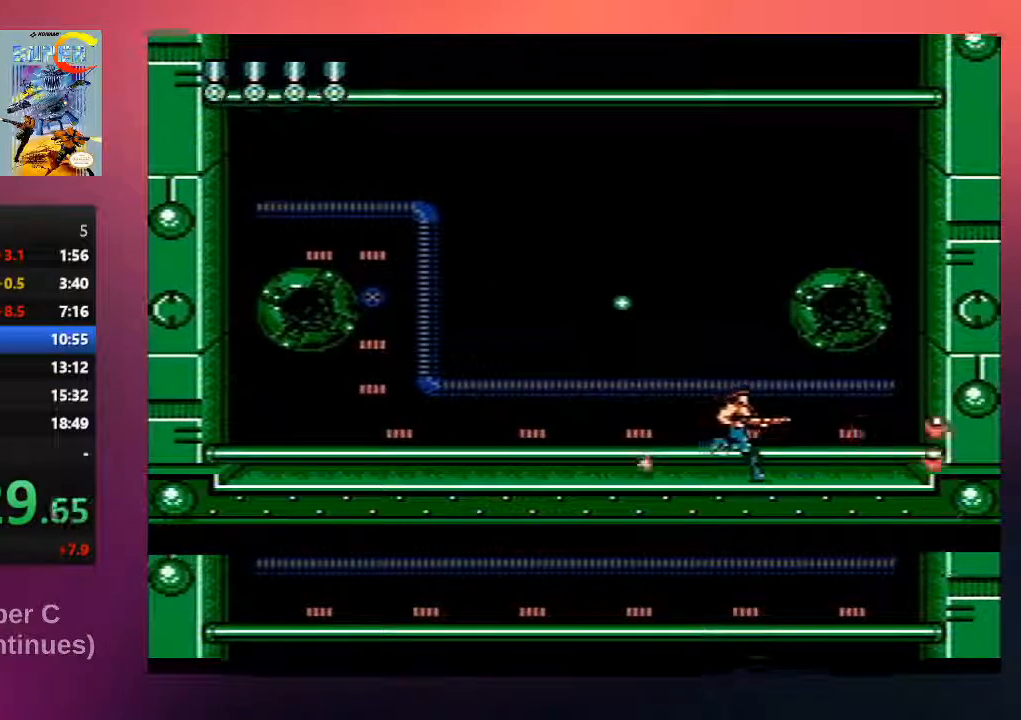
{"buttons": ["B", "DPAD_LEFT"], "events": [[100, "B", "down"], [200, "DPAD_UP", "down"], [233, "DPAD_LEFT", "down"], [233, "DPAD_RIGHT", "up"], [233, "DPAD_UP", "up"], [267, "B", "up"], [383, "B", "down"]]}
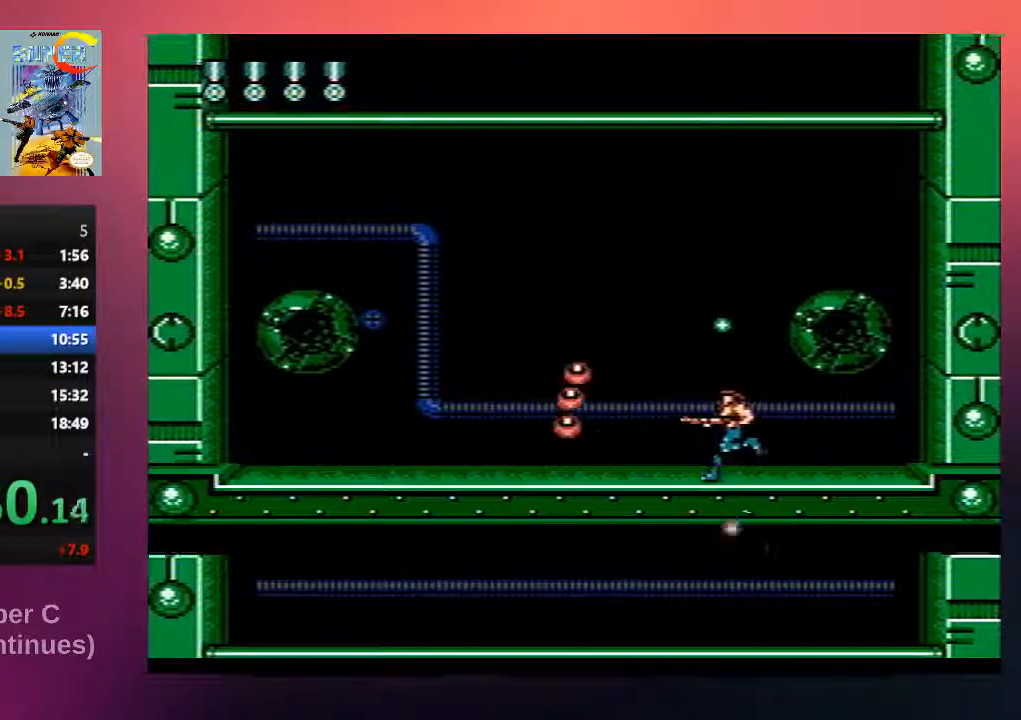
{"buttons": ["DPAD_LEFT"], "events": [[17, "B", "up"], [150, "B", "down"], [283, "B", "up"]]}
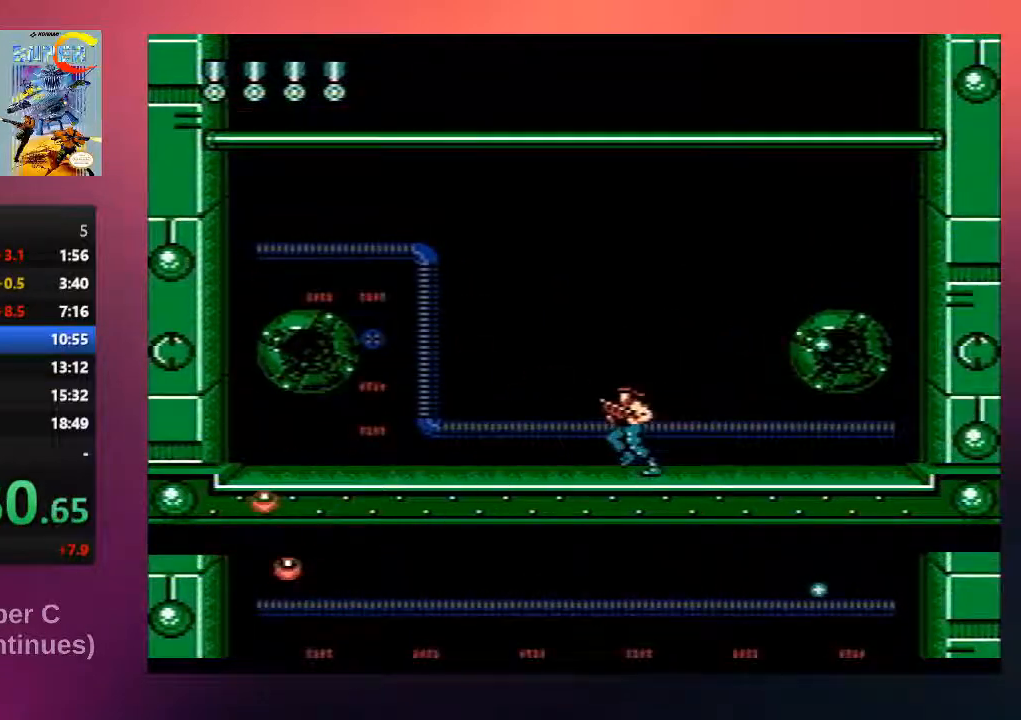
{"buttons": ["DPAD_UP"], "events": [[50, "B", "down"], [117, "B", "up"], [117, "DPAD_LEFT", "up"], [117, "DPAD_UP", "down"], [150, "DPAD_RIGHT", "down"], [150, "DPAD_UP", "up"], [350, "B", "down"], [350, "DPAD_RIGHT", "up"], [350, "DPAD_UP", "down"], [483, "B", "up"]]}
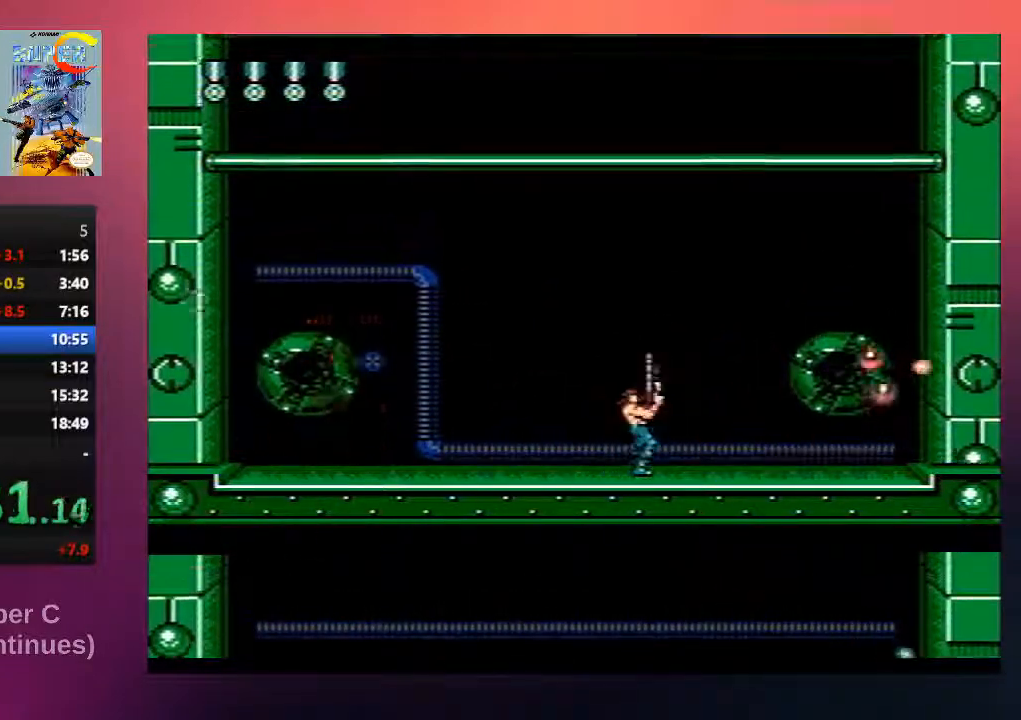
{"buttons": ["DPAD_UP"], "events": [[117, "B", "down"], [183, "DPAD_UP", "up"], [283, "B", "up"], [350, "DPAD_UP", "down"], [417, "B", "down"], [500, "B", "up"]]}
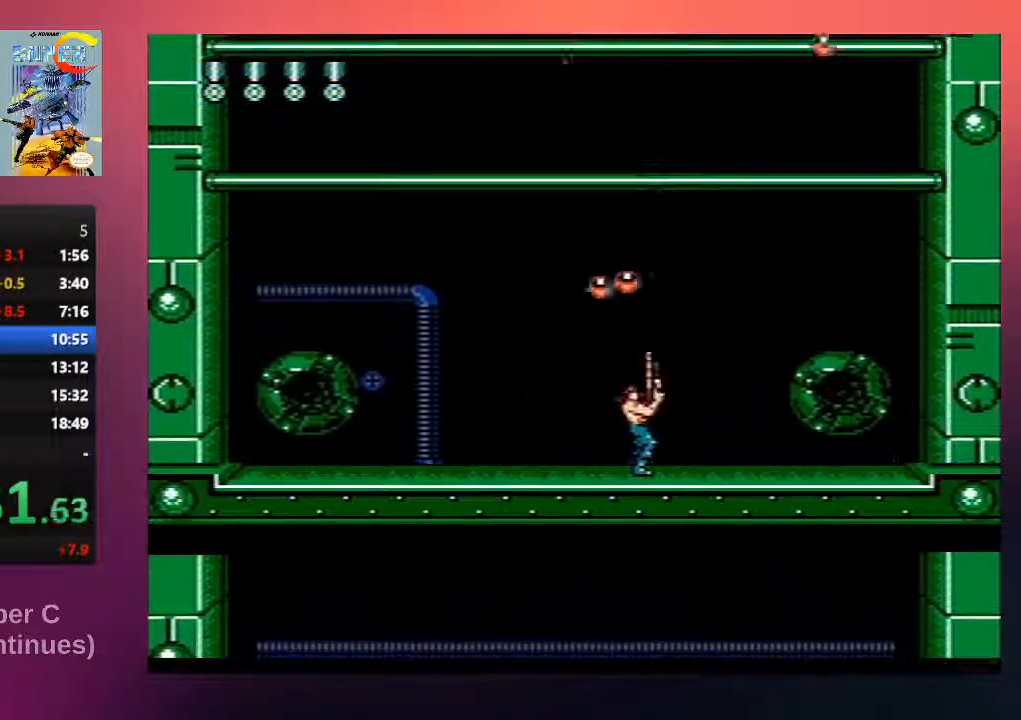
{"buttons": ["A", "B", "DPAD_UP", "DPAD_LEFT"], "events": [[167, "B", "down"], [300, "B", "up"], [400, "B", "down"], [433, "A", "down"], [467, "DPAD_LEFT", "down"]]}
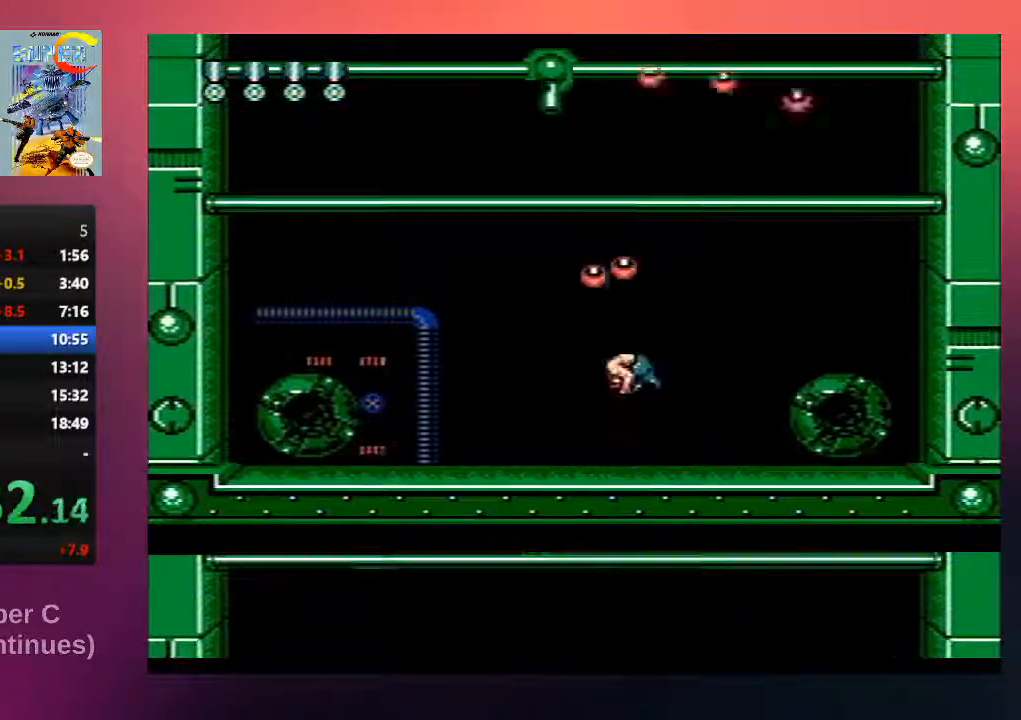
{"buttons": ["B", "DPAD_UP"], "events": [[67, "B", "up"], [100, "A", "up"], [200, "B", "down"], [267, "DPAD_LEFT", "up"], [333, "B", "up"], [433, "B", "down"]]}
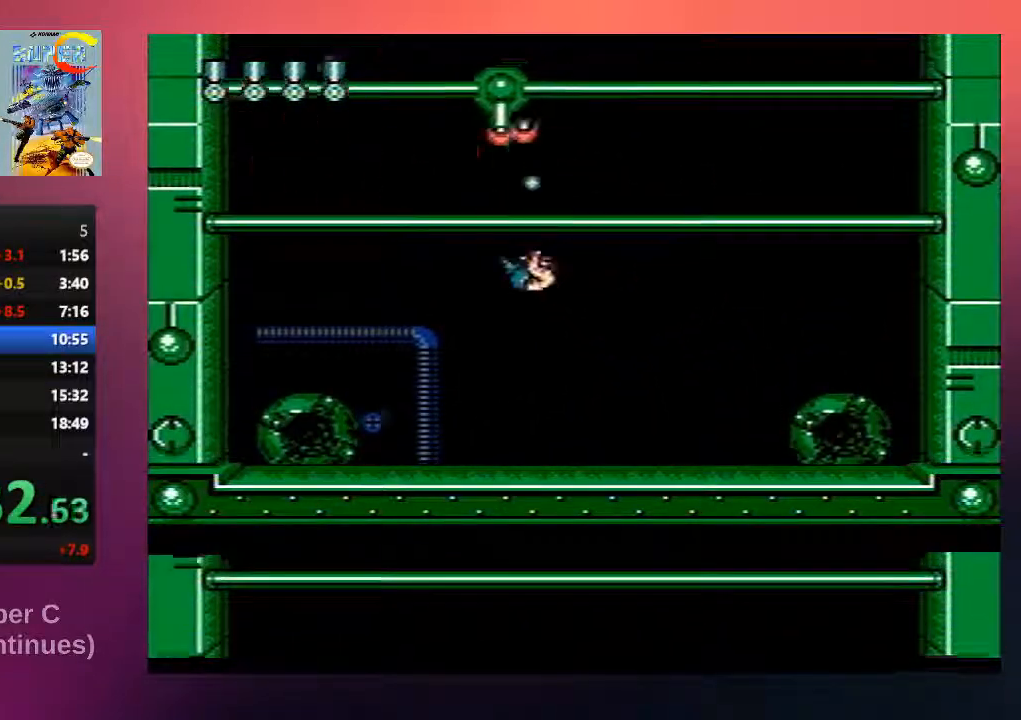
{"buttons": ["B", "DPAD_UP"], "events": [[67, "B", "up"], [133, "B", "down"], [300, "B", "up"], [400, "B", "down"]]}
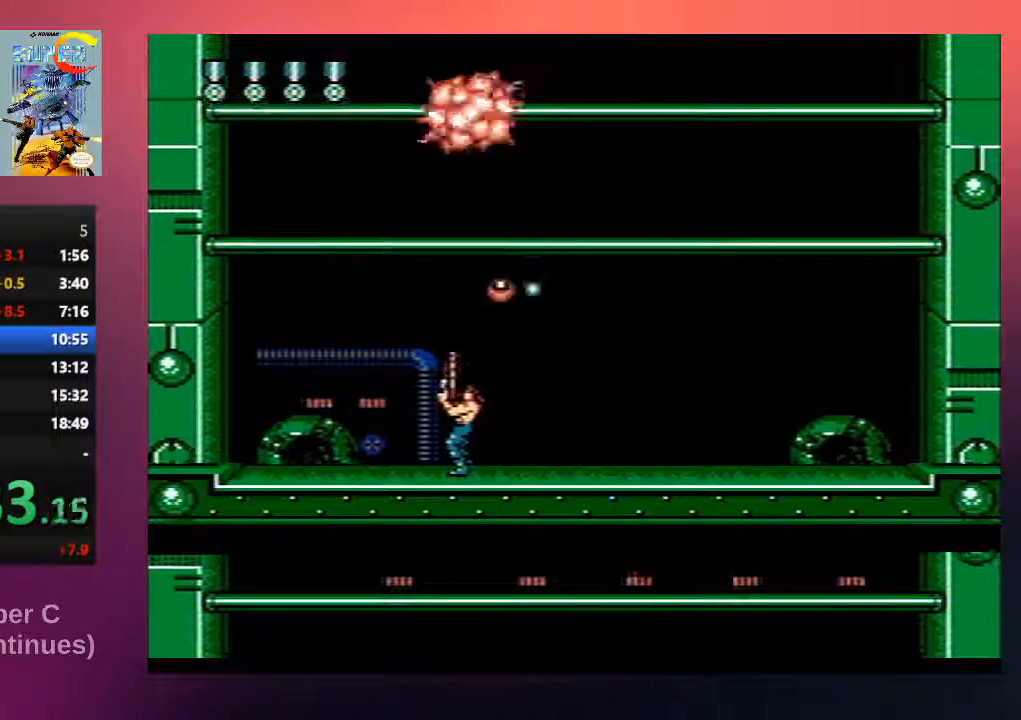
{"buttons": ["A", "B", "DPAD_UP"], "events": [[33, "B", "up"], [117, "B", "down"], [317, "B", "up"], [350, "B", "down"], [383, "A", "down"]]}
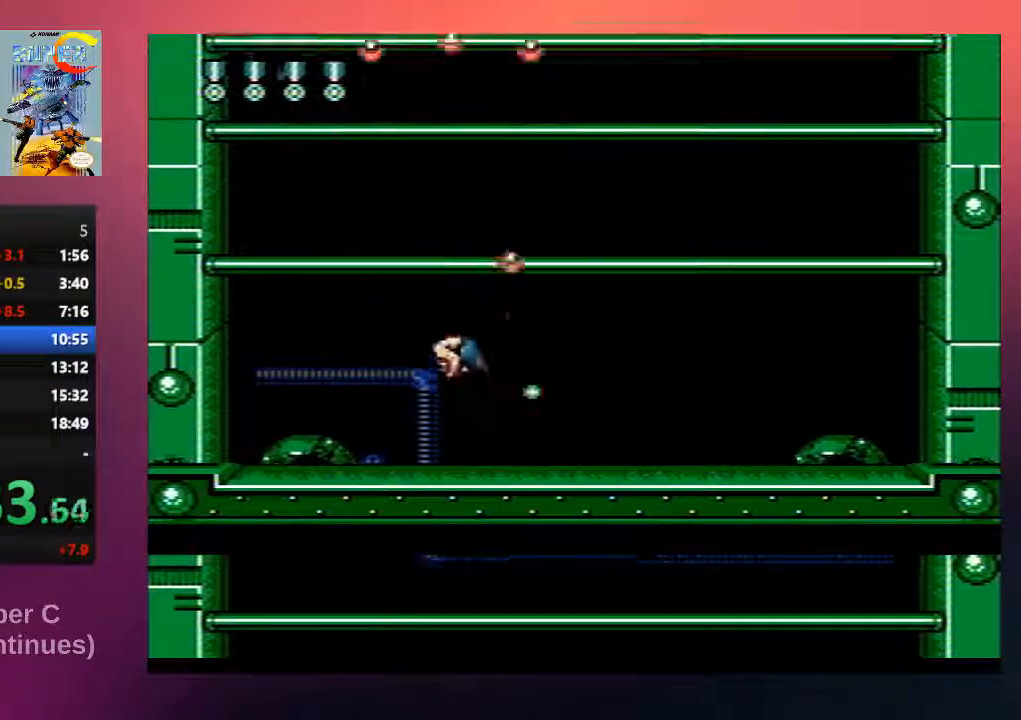
{"buttons": ["B", "DPAD_UP", "DPAD_RIGHT"], "events": [[17, "DPAD_RIGHT", "down"], [83, "A", "up"], [83, "B", "up"], [183, "B", "down"], [317, "B", "up"], [417, "B", "down"]]}
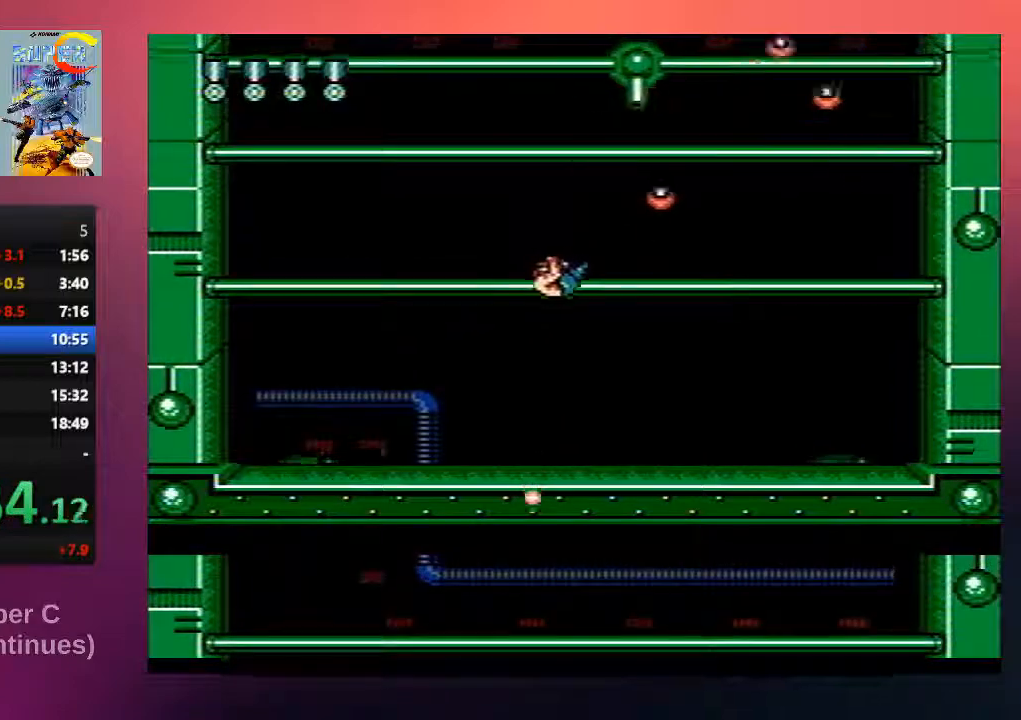
{"buttons": ["B", "DPAD_UP", "DPAD_RIGHT"], "events": [[83, "B", "up"], [150, "B", "down"], [283, "B", "up"], [383, "B", "down"]]}
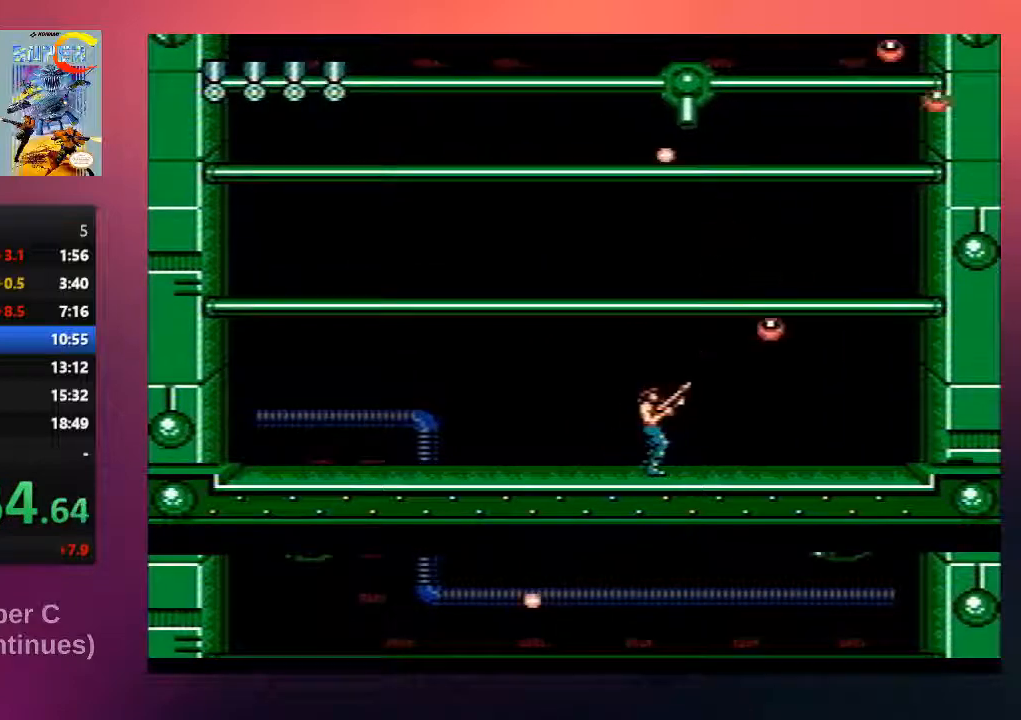
{"buttons": ["B", "DPAD_UP", "DPAD_RIGHT"], "events": [[17, "B", "up"], [183, "B", "down"], [333, "B", "up"], [467, "B", "down"]]}
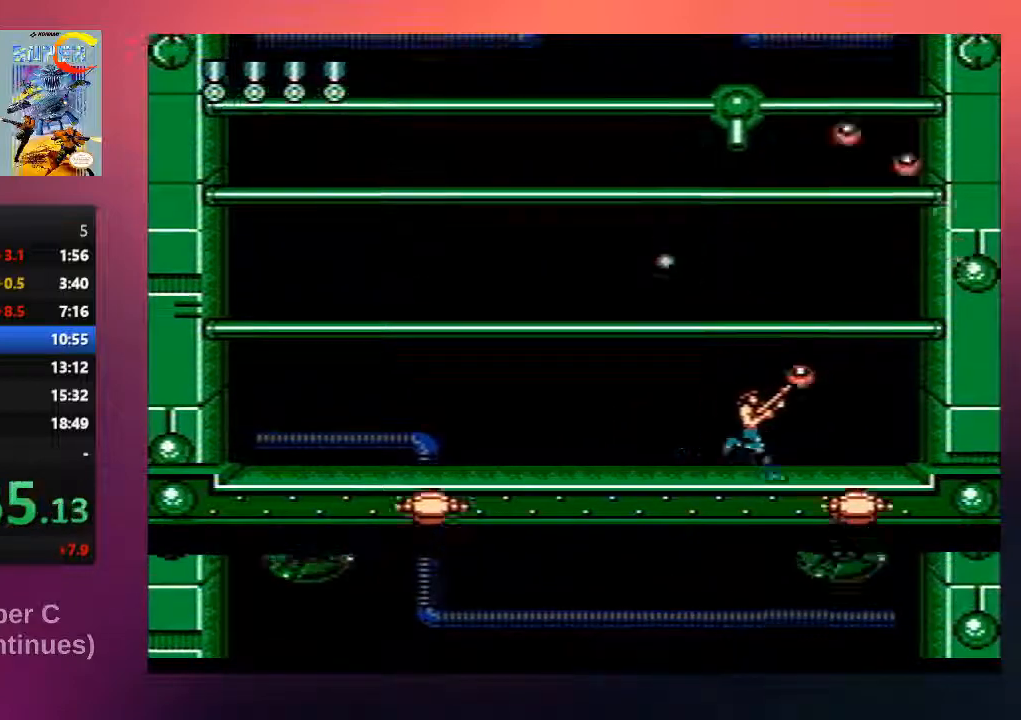
{"buttons": ["B", "DPAD_UP"], "events": [[33, "DPAD_RIGHT", "up"], [133, "B", "up"], [200, "B", "down"], [333, "B", "up"], [400, "B", "down"]]}
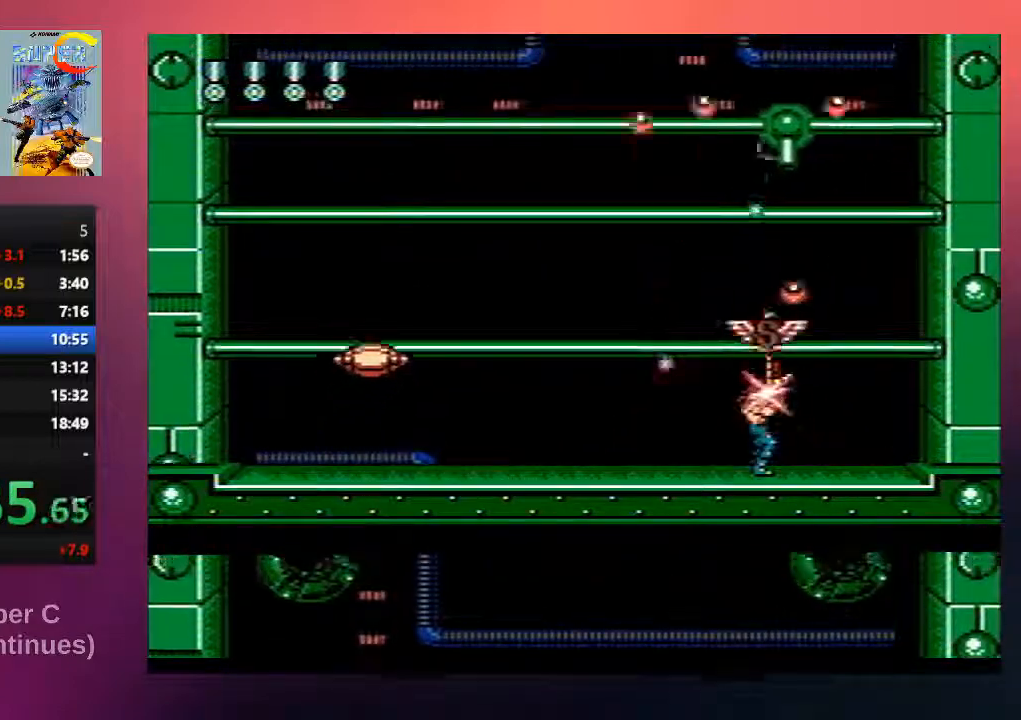
{"buttons": ["B", "DPAD_UP"], "events": [[33, "B", "up"], [100, "B", "down"], [200, "B", "up"], [267, "B", "down"], [433, "B", "up"], [500, "B", "down"]]}